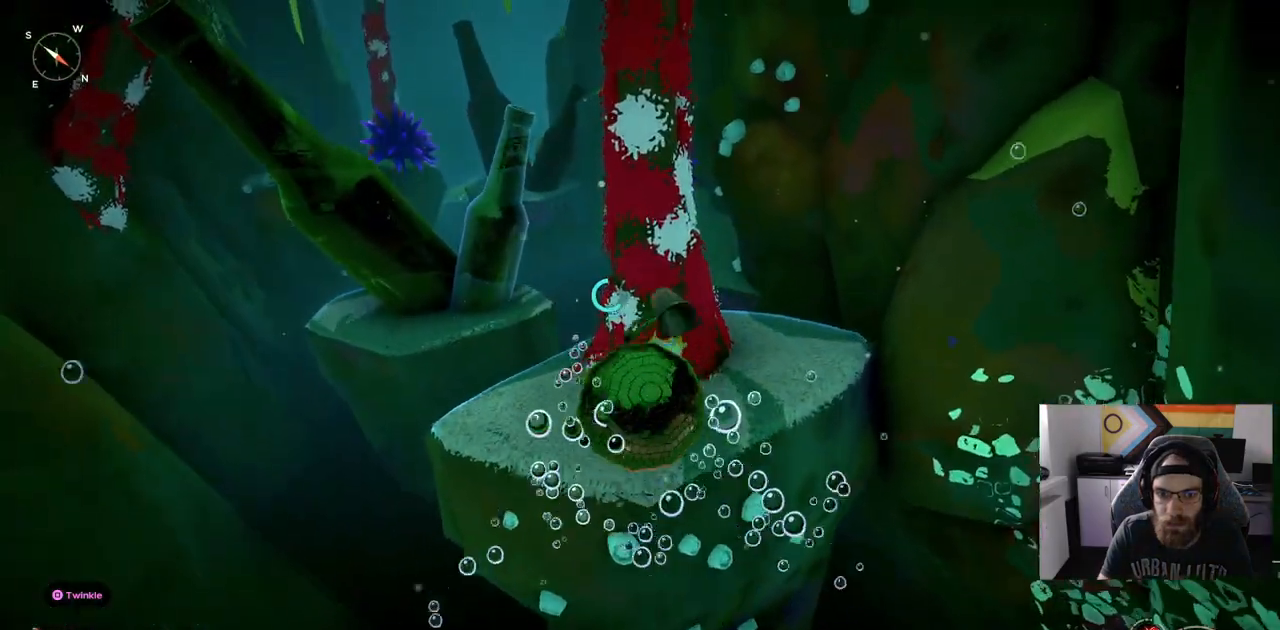
Gameplay with a controller (PlayStation layout); each line is a JSON object with the inputs held at the frame after it (dt_ms = milliseconds from this image to that frame). "events" lists button and stick changes between this image and that frame as [ms after this image, input, new state], when the widget could be followed in between. Not read: L3.
{"dt_ms": 500, "buttons": [], "left_stick": "up", "right_stick": "center", "events": [[183, "R1", "down"], [217, "CROSS", "up"], [350, "R1", "up"], [383, "left_stick", "up"]]}
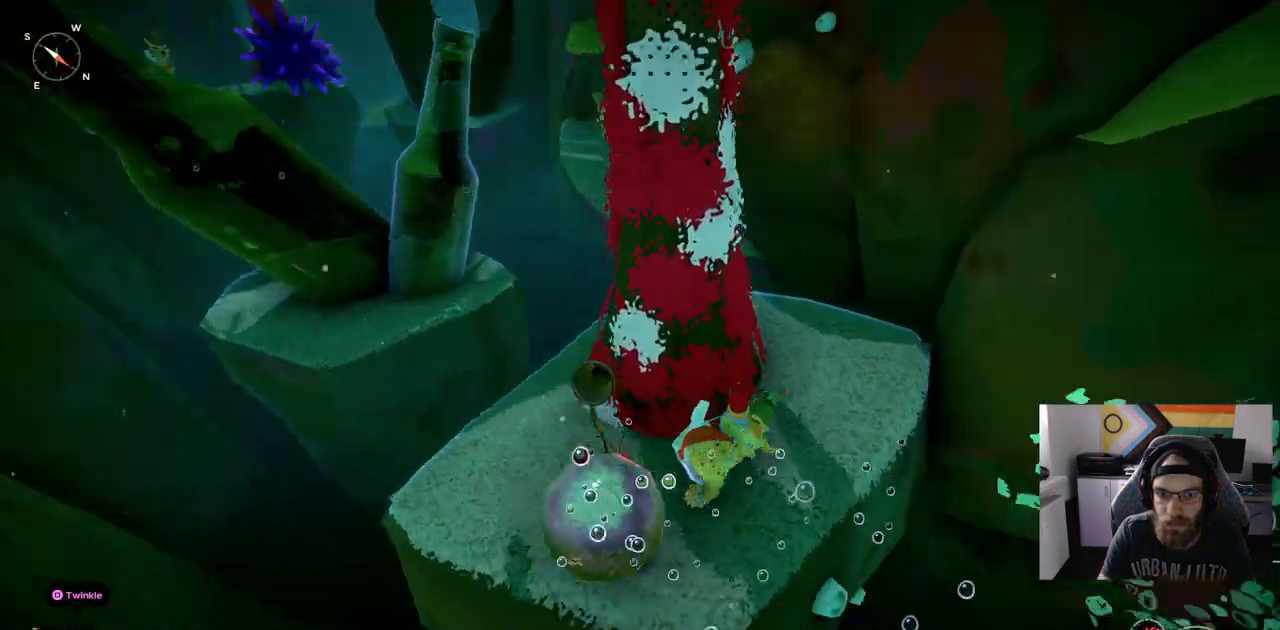
{"dt_ms": 500, "buttons": [], "left_stick": "up", "right_stick": "center", "events": []}
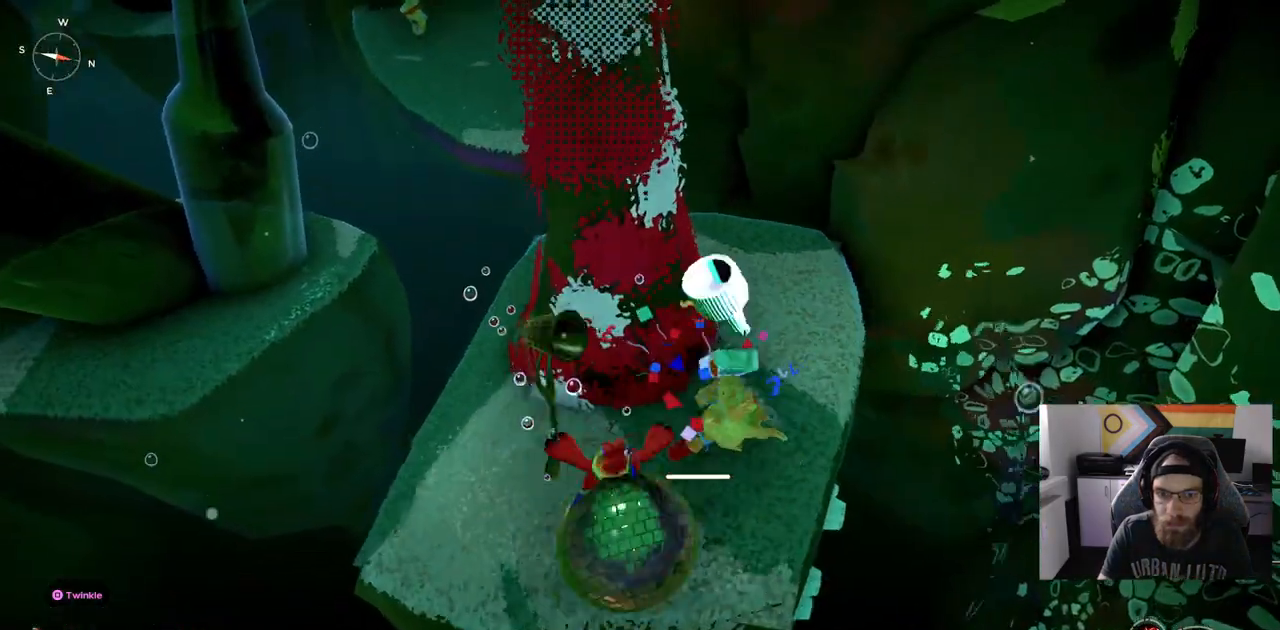
{"dt_ms": 500, "buttons": ["CROSS"], "left_stick": "up", "right_stick": "center", "events": [[400, "CIRCLE", "down"], [450, "CROSS", "down"], [483, "CIRCLE", "up"]]}
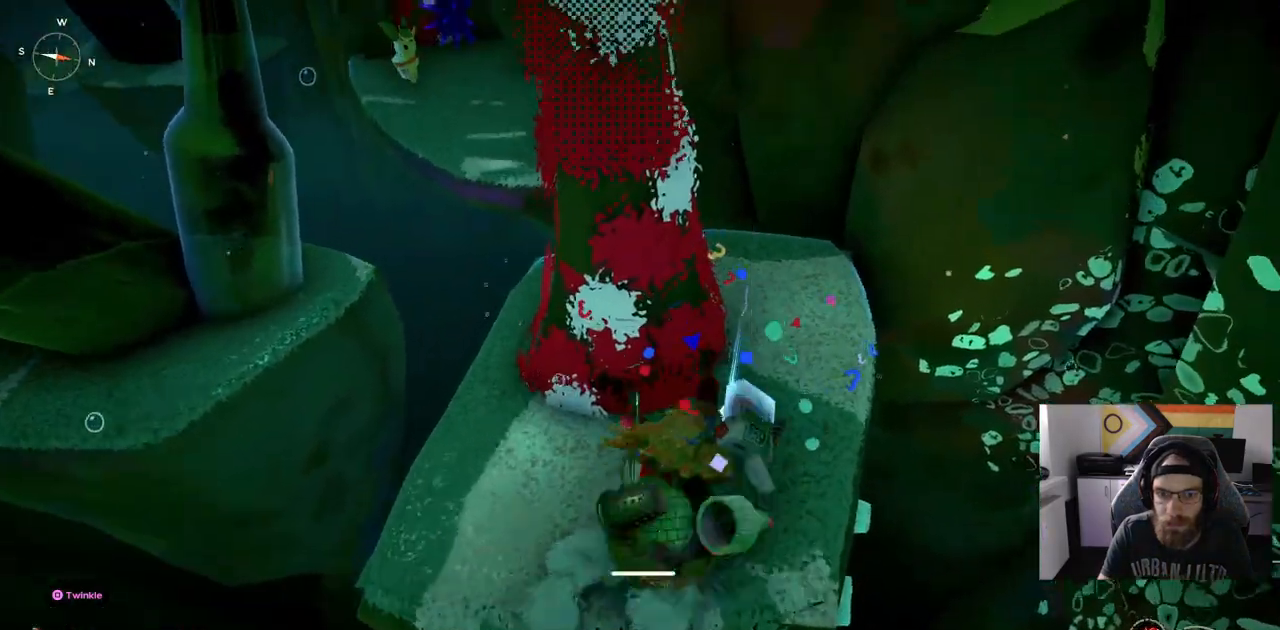
{"dt_ms": 500, "buttons": ["CROSS"], "left_stick": "up", "right_stick": "left", "events": [[483, "right_stick", "left"]]}
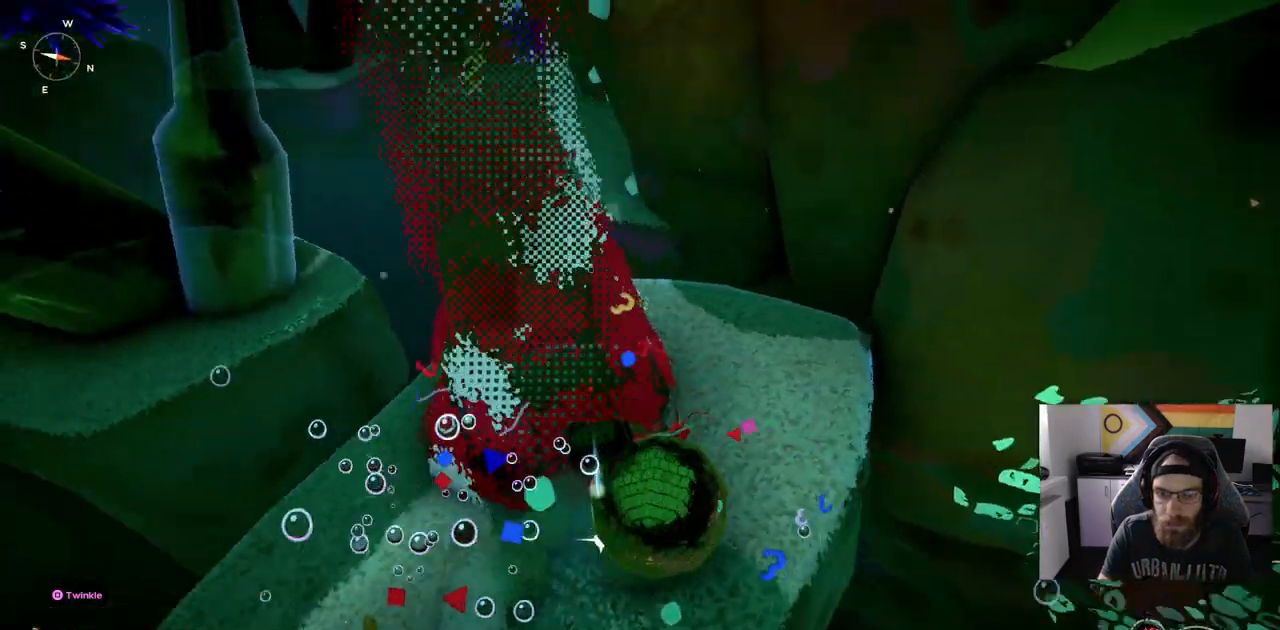
{"dt_ms": 500, "buttons": [], "left_stick": "up", "right_stick": "center", "events": [[150, "CROSS", "up"], [283, "R1", "down"], [383, "right_stick", "center"], [467, "R1", "up"]]}
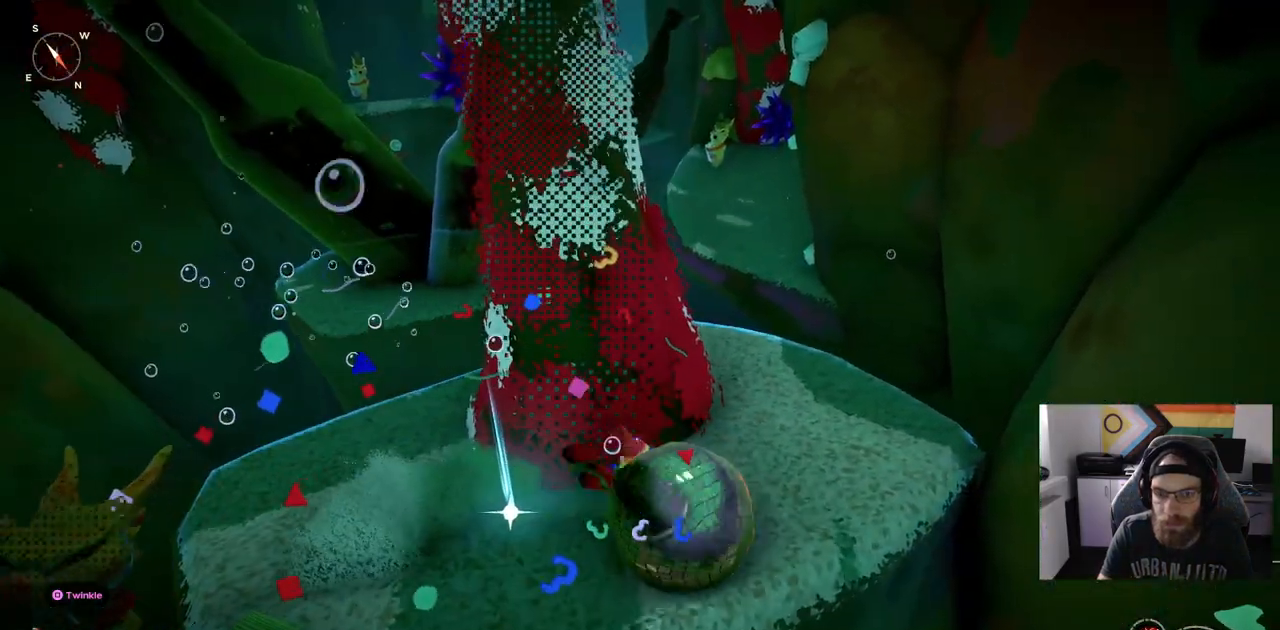
{"dt_ms": 500, "buttons": [], "left_stick": "up", "right_stick": "center", "events": []}
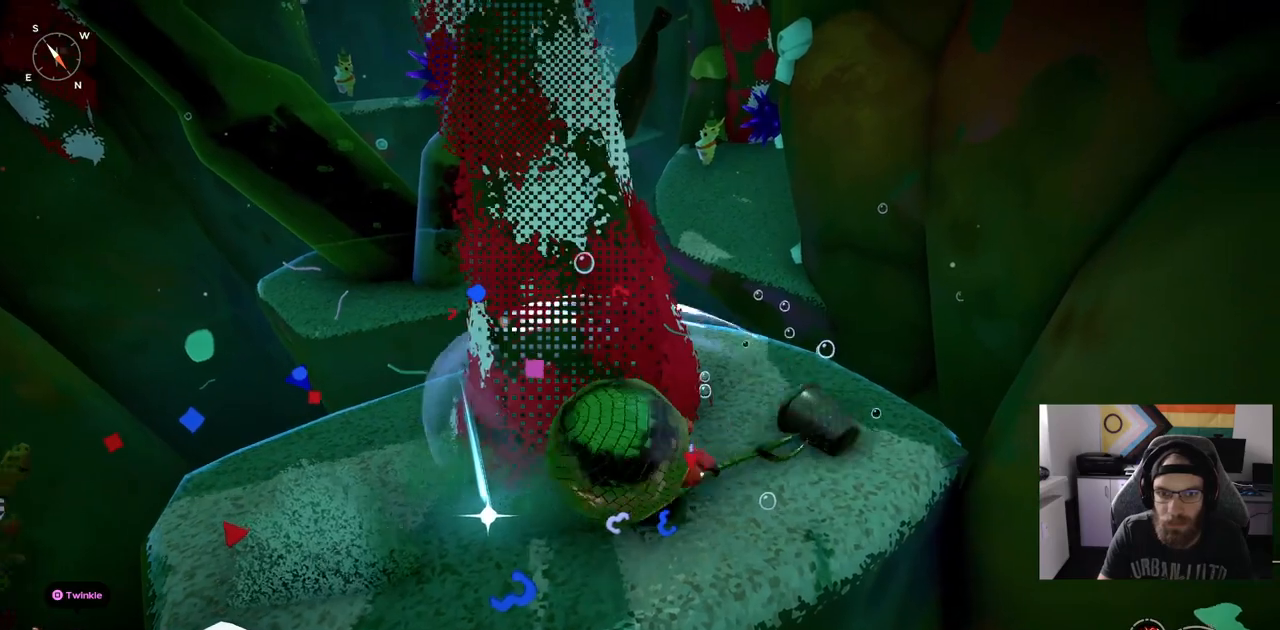
{"dt_ms": 500, "buttons": [], "left_stick": "up-left", "right_stick": "center", "events": [[500, "left_stick", "up-left"]]}
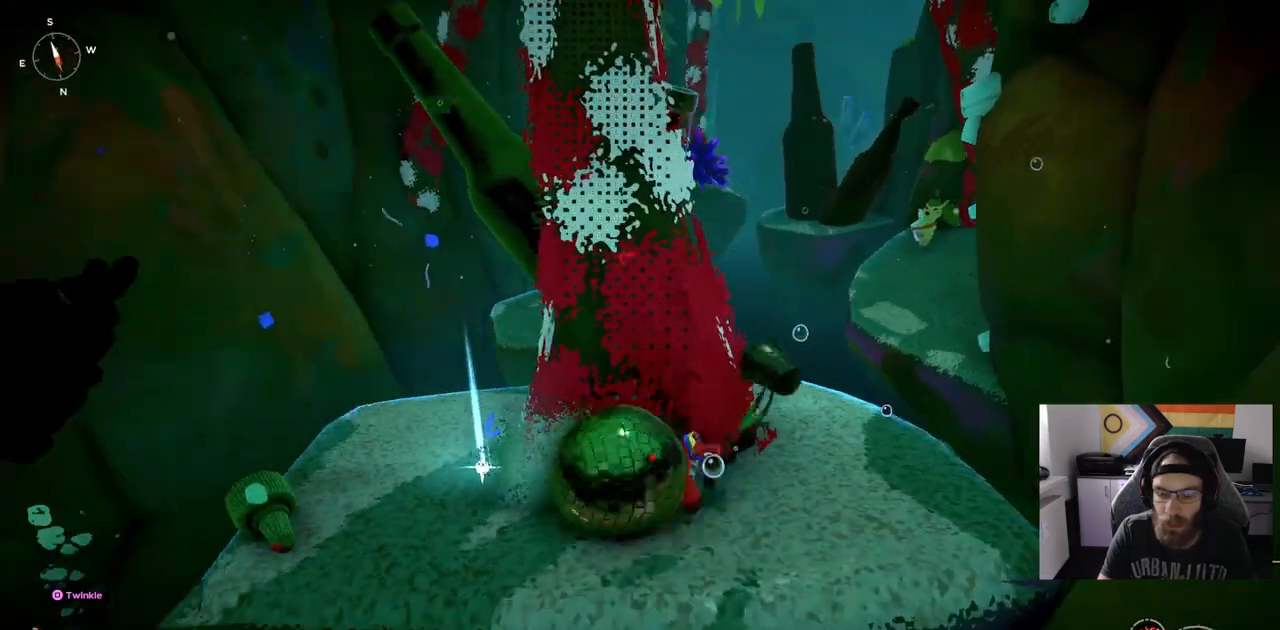
{"dt_ms": 1000, "buttons": [], "left_stick": "up-right", "right_stick": "center"}
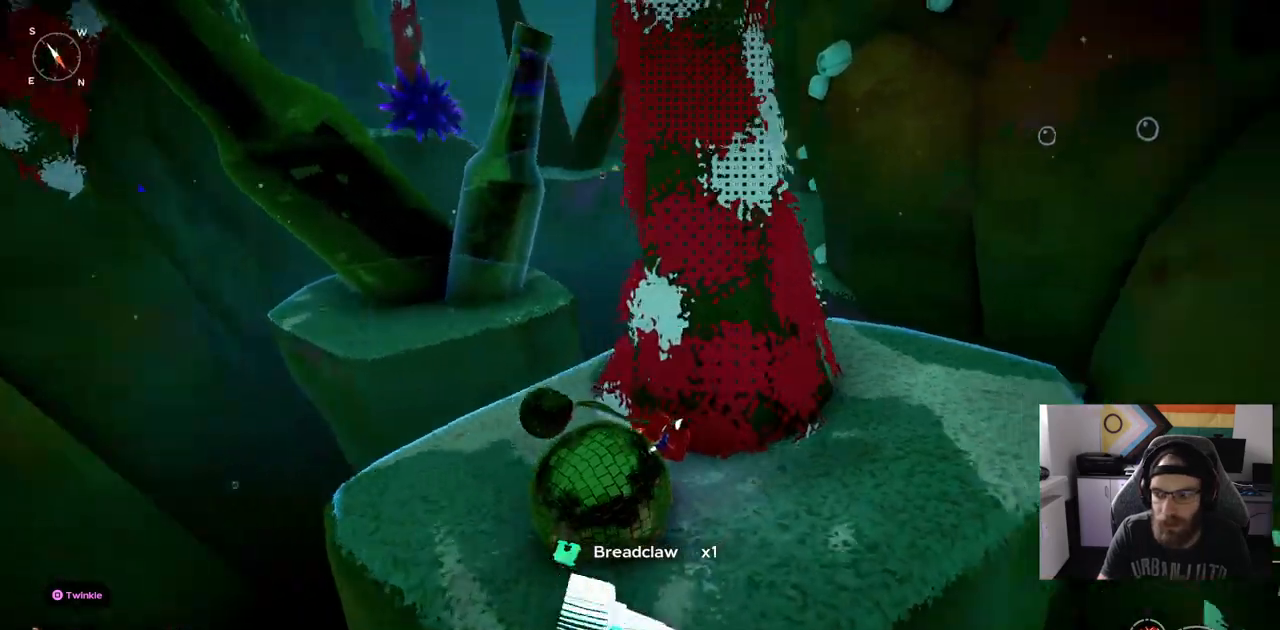
{"dt_ms": 1000, "buttons": ["CROSS", "CIRCLE"], "left_stick": "up", "right_stick": "center"}
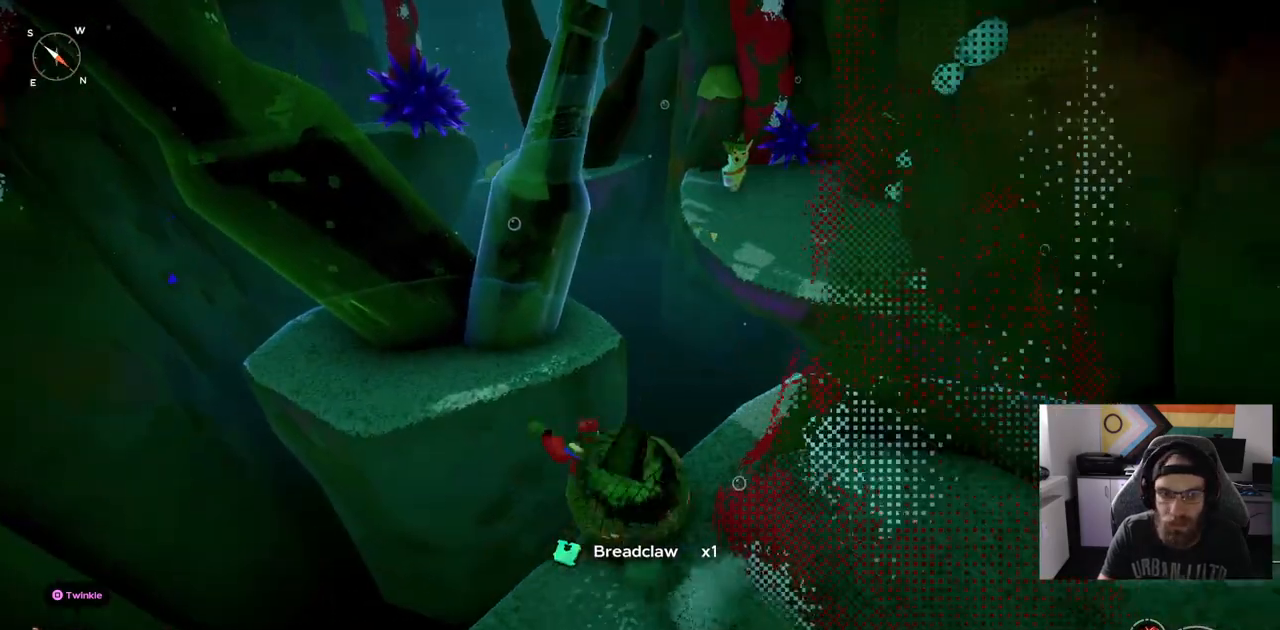
{"dt_ms": 500, "buttons": [], "left_stick": "up", "right_stick": "center", "events": [[183, "CROSS", "up"], [283, "CIRCLE", "up"]]}
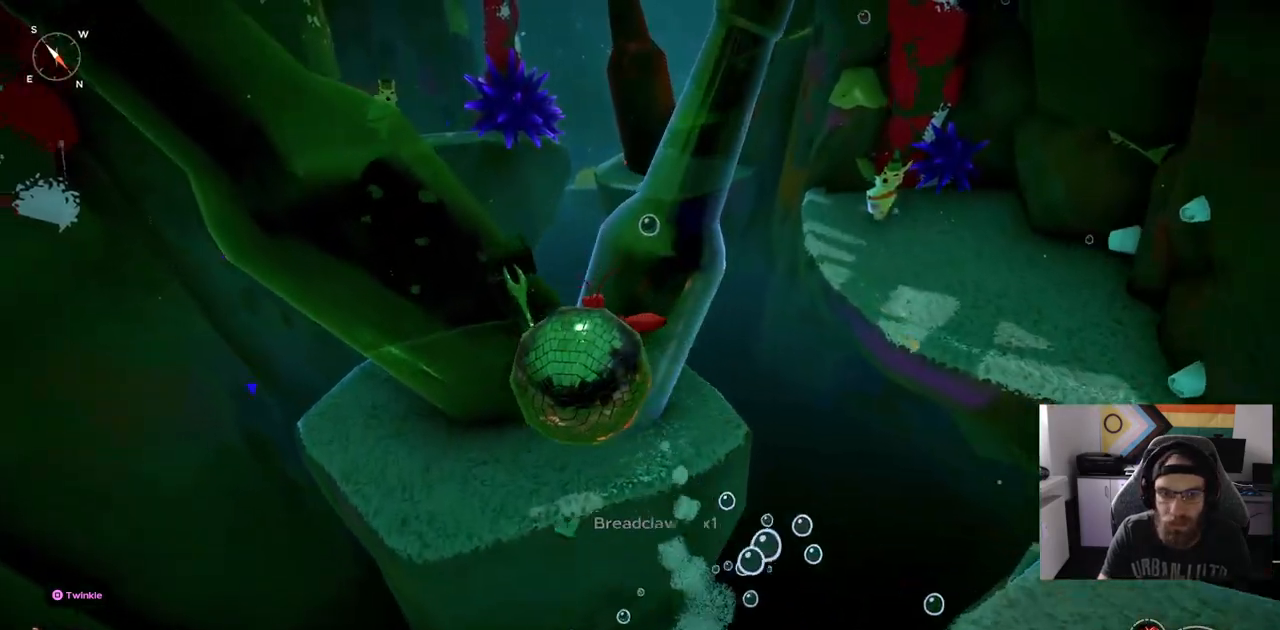
{"dt_ms": 500, "buttons": [], "left_stick": "up", "right_stick": "center", "events": [[317, "R1", "down"], [450, "R1", "up"]]}
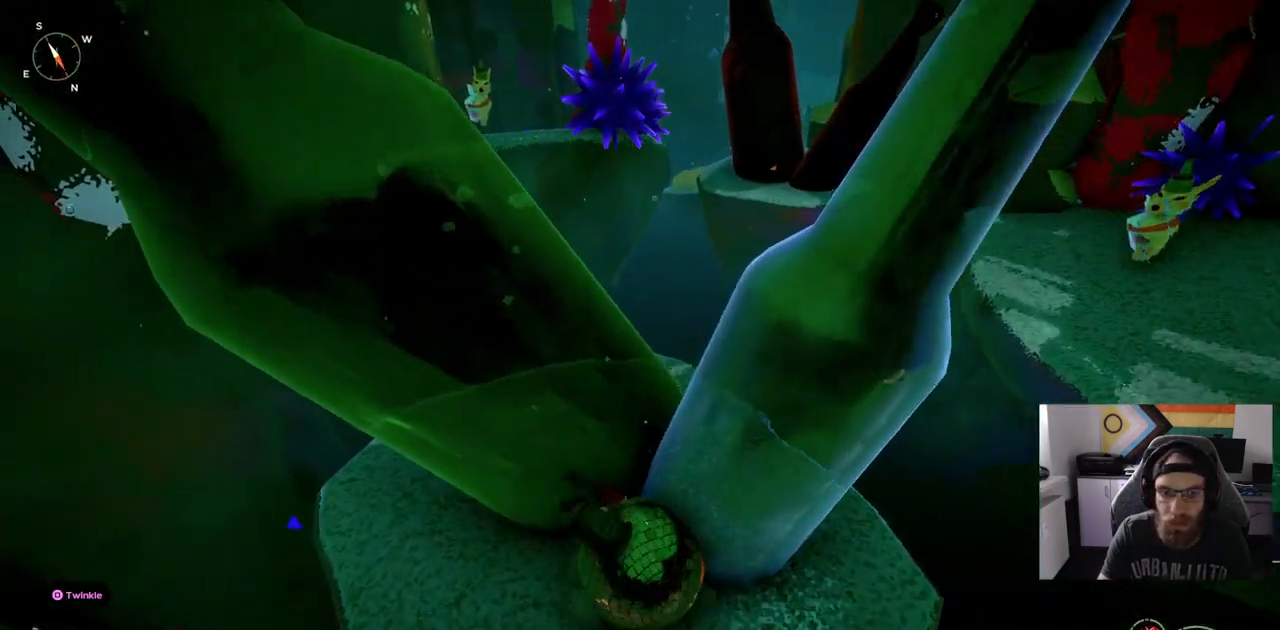
{"dt_ms": 500, "buttons": [], "left_stick": "up", "right_stick": "center", "events": []}
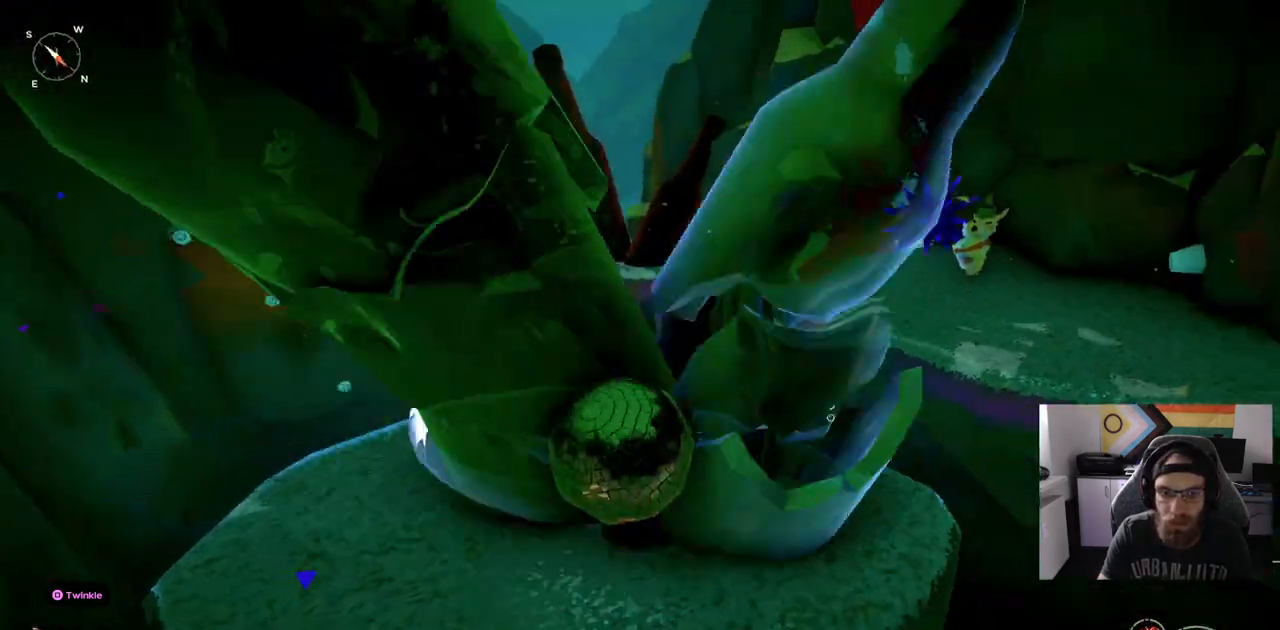
{"dt_ms": 500, "buttons": [], "left_stick": "left", "right_stick": "center"}
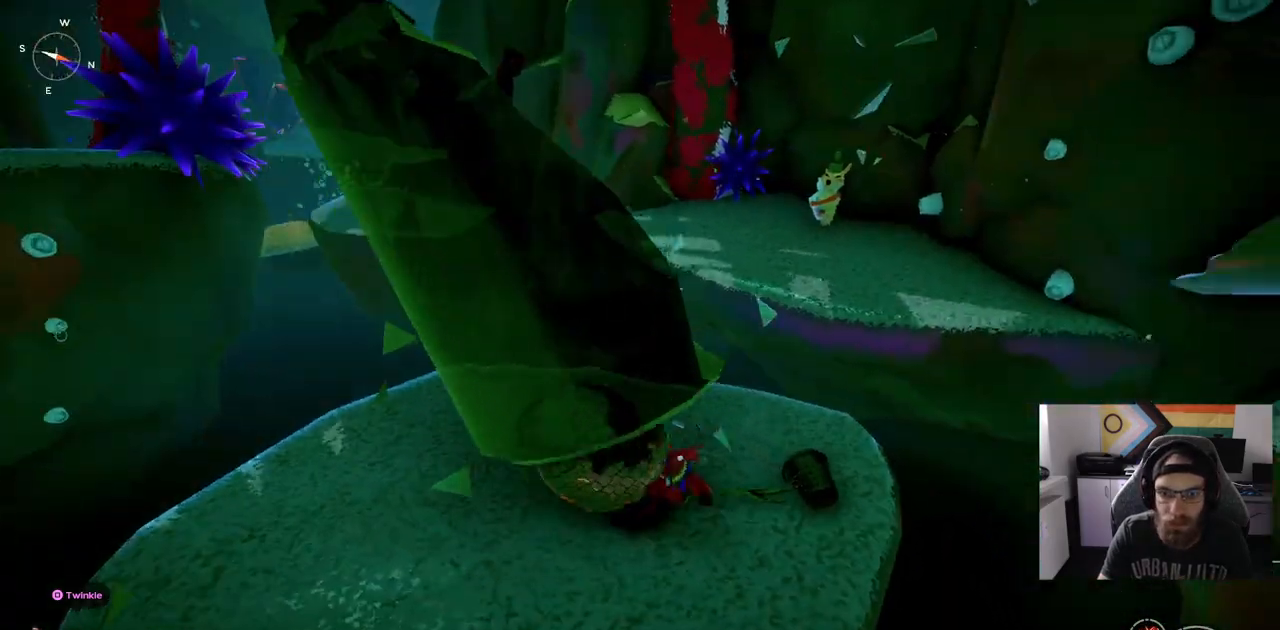
{"dt_ms": 1000, "buttons": ["CIRCLE"], "left_stick": "up-right", "right_stick": "center"}
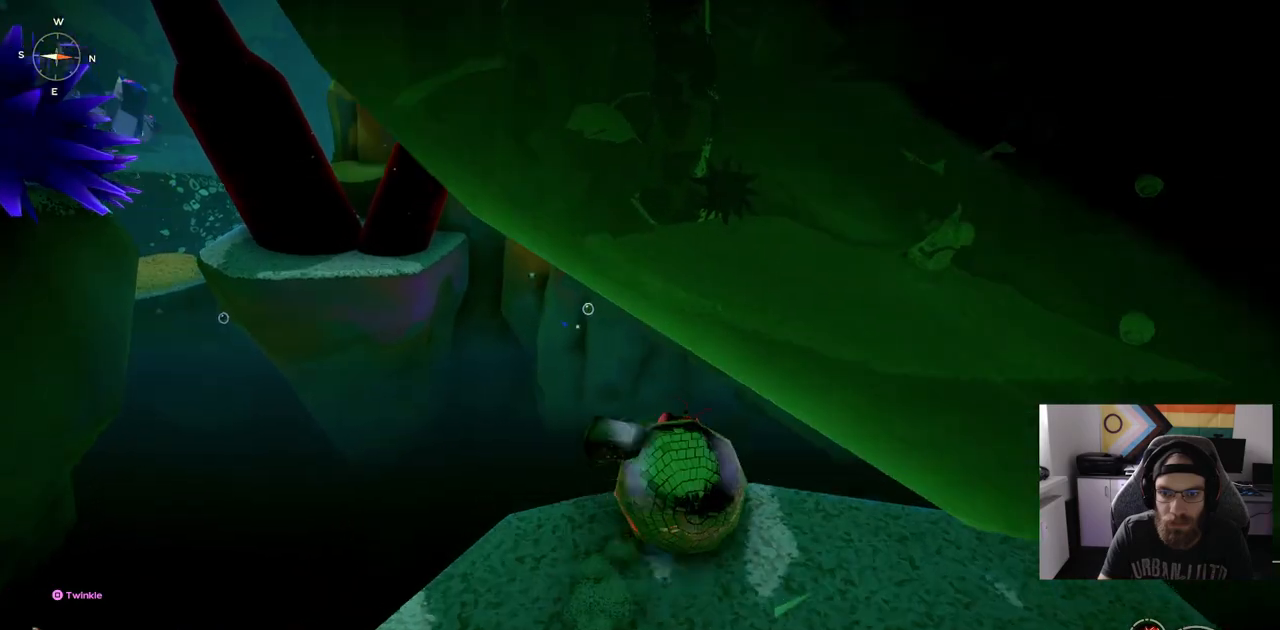
{"dt_ms": 1000, "buttons": ["CIRCLE"], "left_stick": "up-right", "right_stick": "center"}
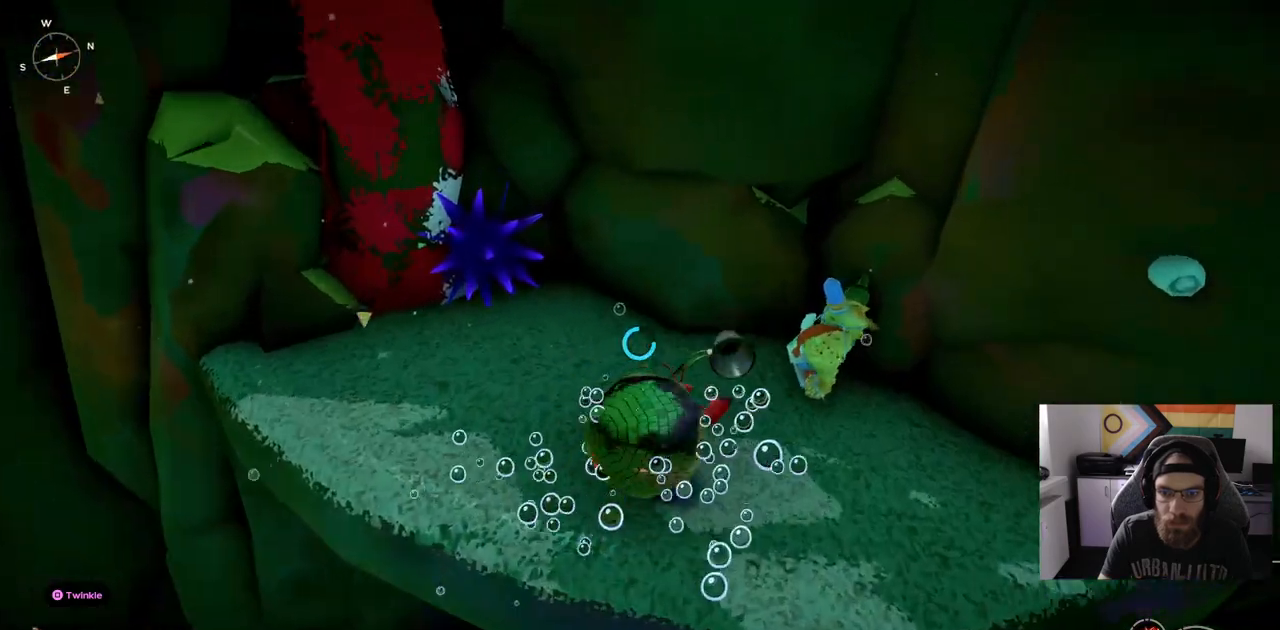
{"dt_ms": 500, "buttons": [], "left_stick": "up-right", "right_stick": "right"}
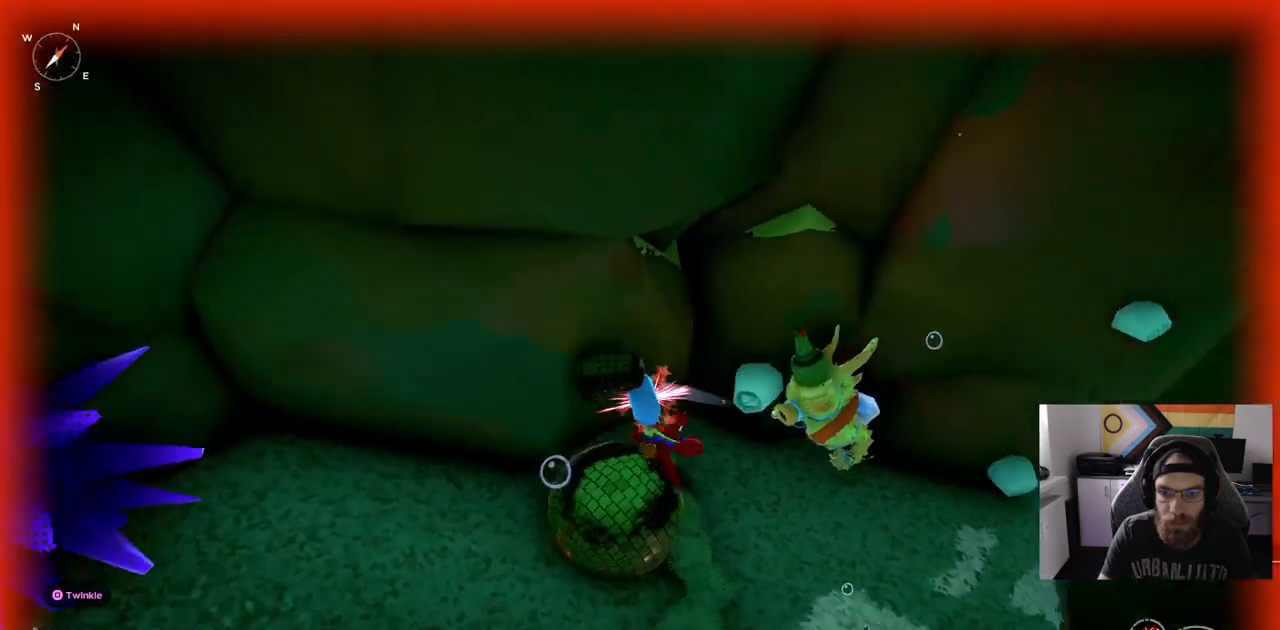
{"dt_ms": 1000, "buttons": [], "left_stick": "up-right", "right_stick": "center"}
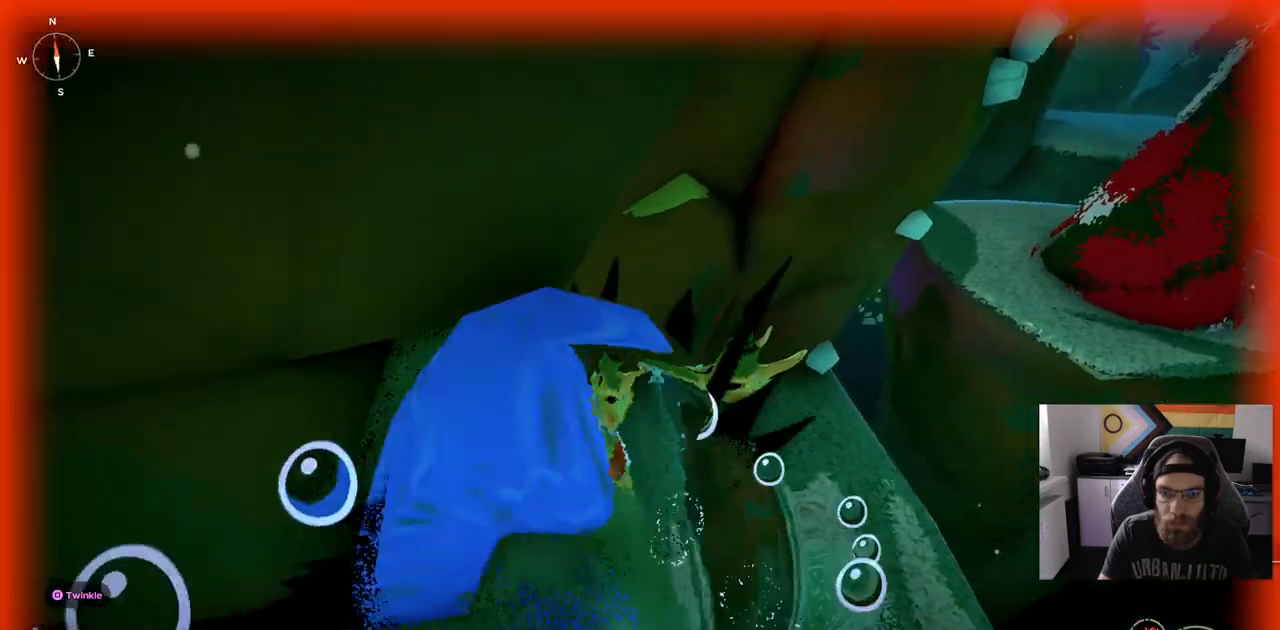
{"dt_ms": 500, "buttons": [], "left_stick": "up", "right_stick": "center", "events": [[50, "L2", "down"], [233, "L2", "up"], [283, "left_stick", "up"]]}
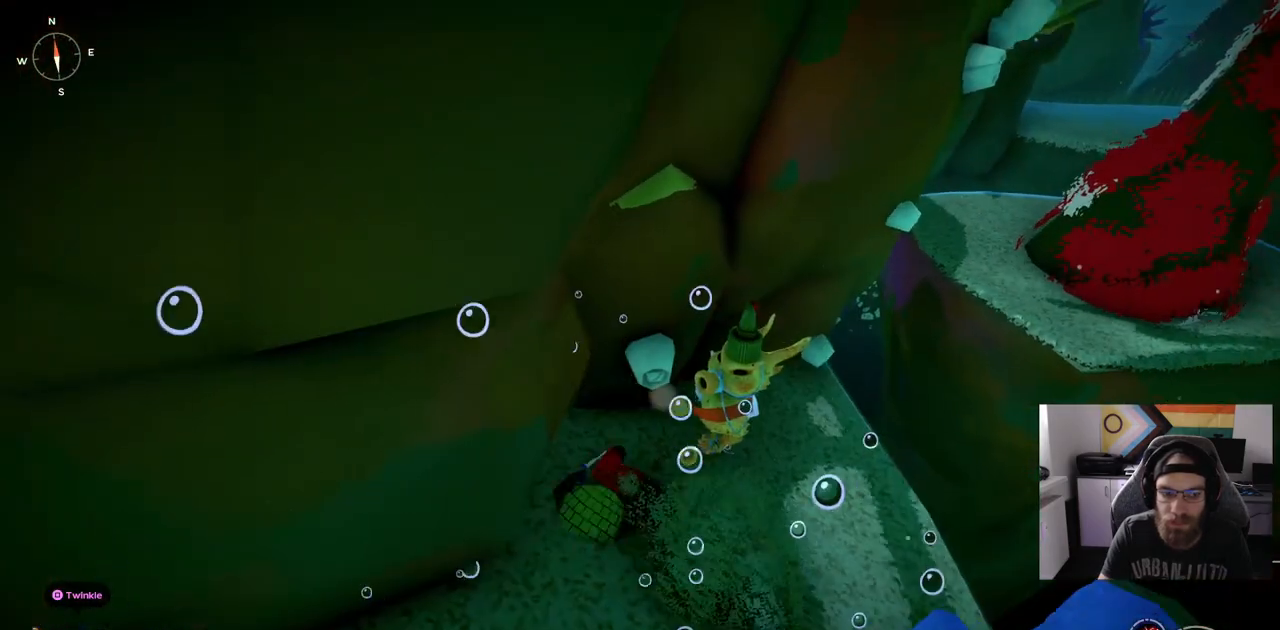
{"dt_ms": 500, "buttons": ["R1"], "left_stick": "up", "right_stick": "center", "events": [[117, "R1", "down"], [267, "R1", "up"], [433, "R1", "down"]]}
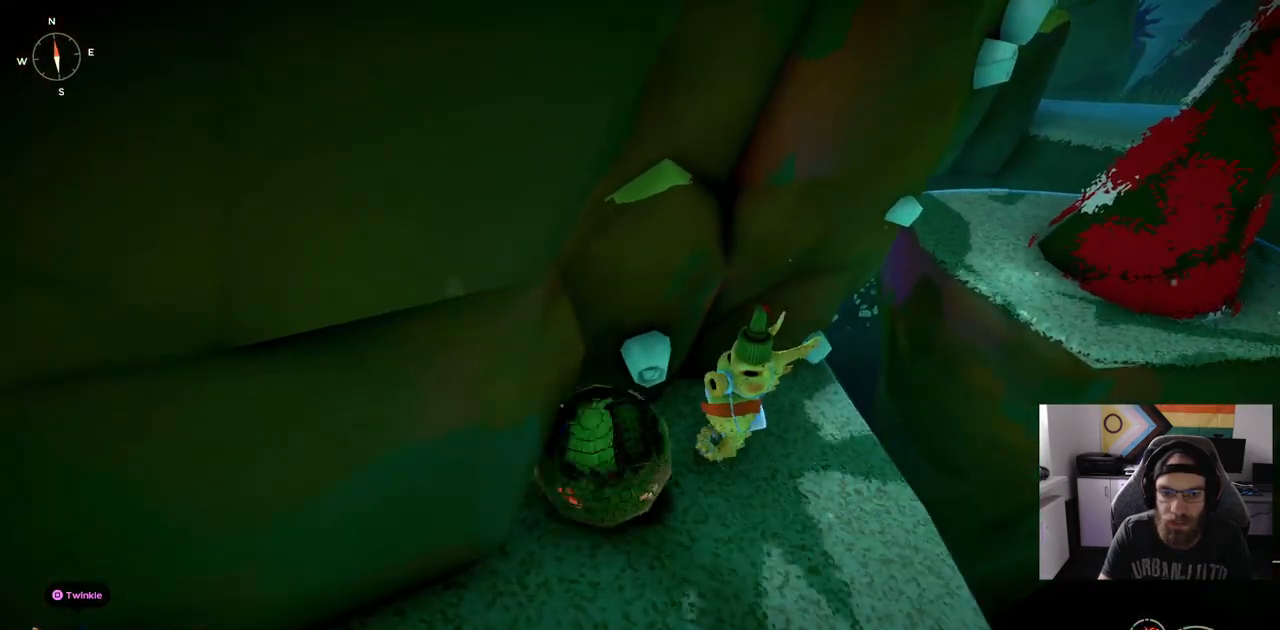
{"dt_ms": 500, "buttons": [], "left_stick": "up", "right_stick": "center", "events": [[67, "R1", "up"], [183, "R1", "down"], [283, "R1", "up"], [383, "R1", "down"], [467, "R1", "up"]]}
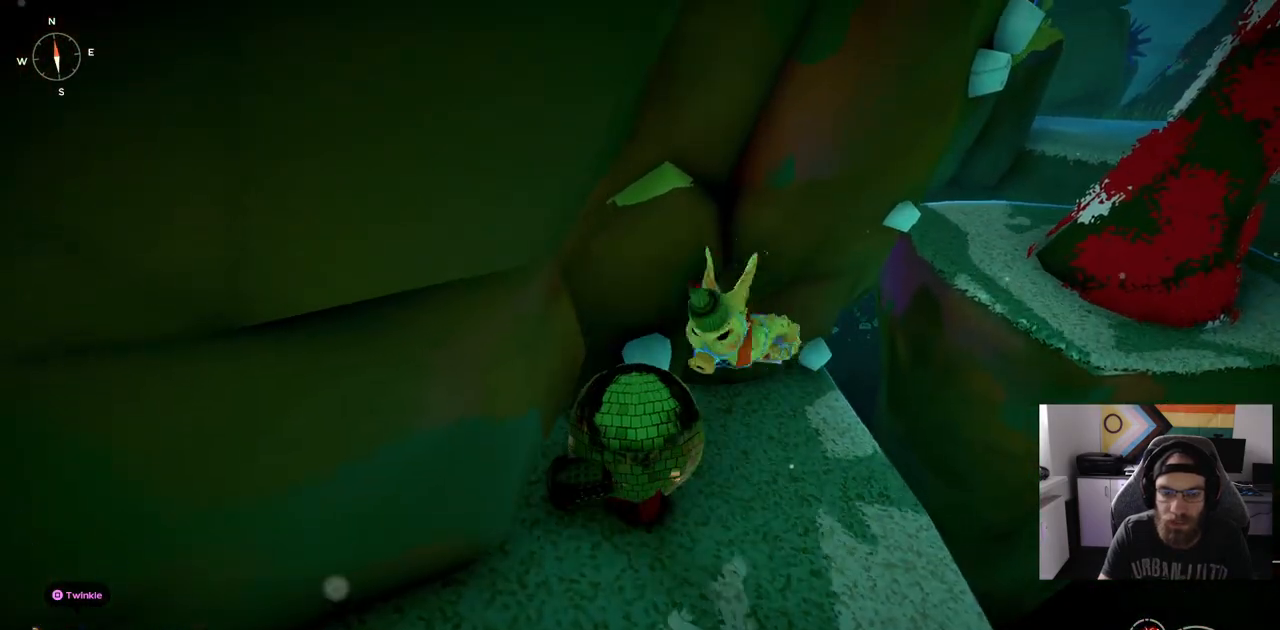
{"dt_ms": 500, "buttons": [], "left_stick": "up", "right_stick": "center", "events": [[67, "R1", "down"], [183, "R1", "up"], [267, "R1", "down"], [383, "R1", "up"]]}
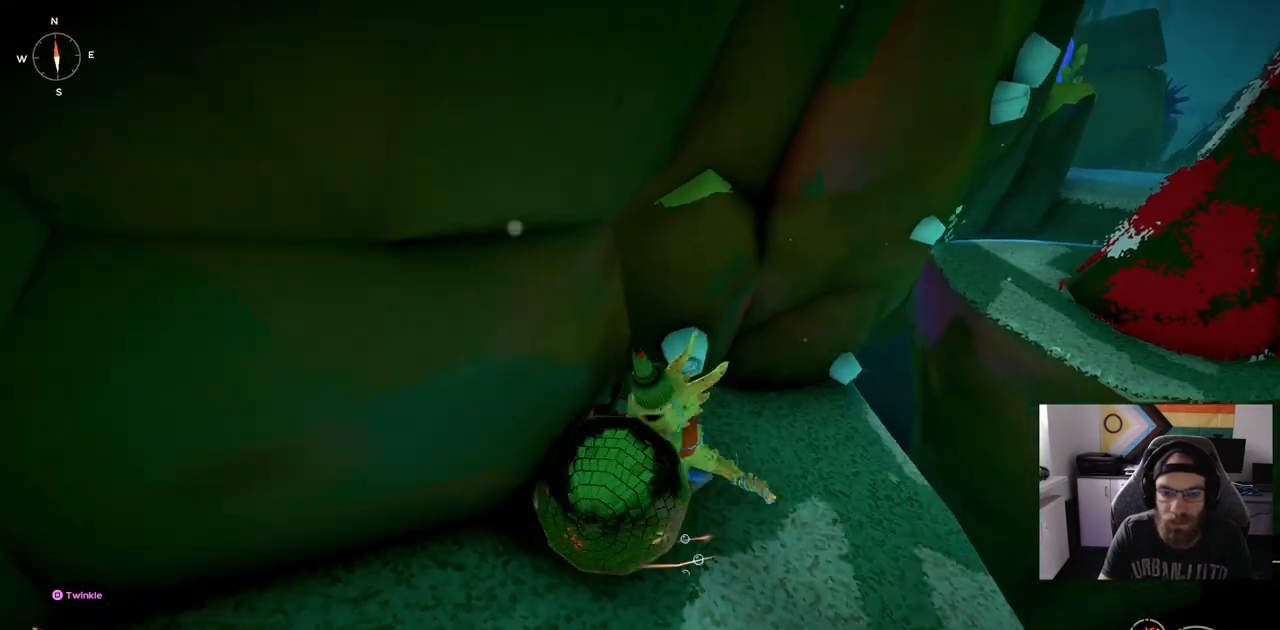
{"dt_ms": 500, "buttons": [], "left_stick": "up", "right_stick": "center", "events": [[217, "R1", "down"], [333, "R1", "up"]]}
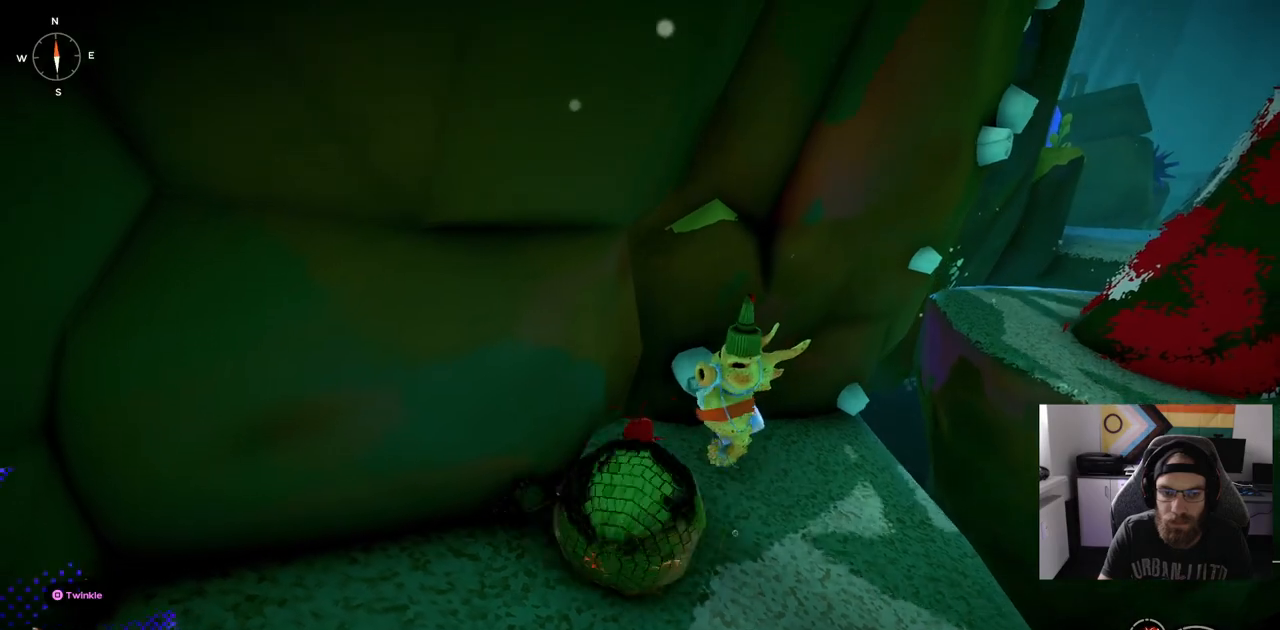
{"dt_ms": 500, "buttons": [], "left_stick": "up", "right_stick": "center", "events": [[167, "R1", "down"], [250, "R1", "up"]]}
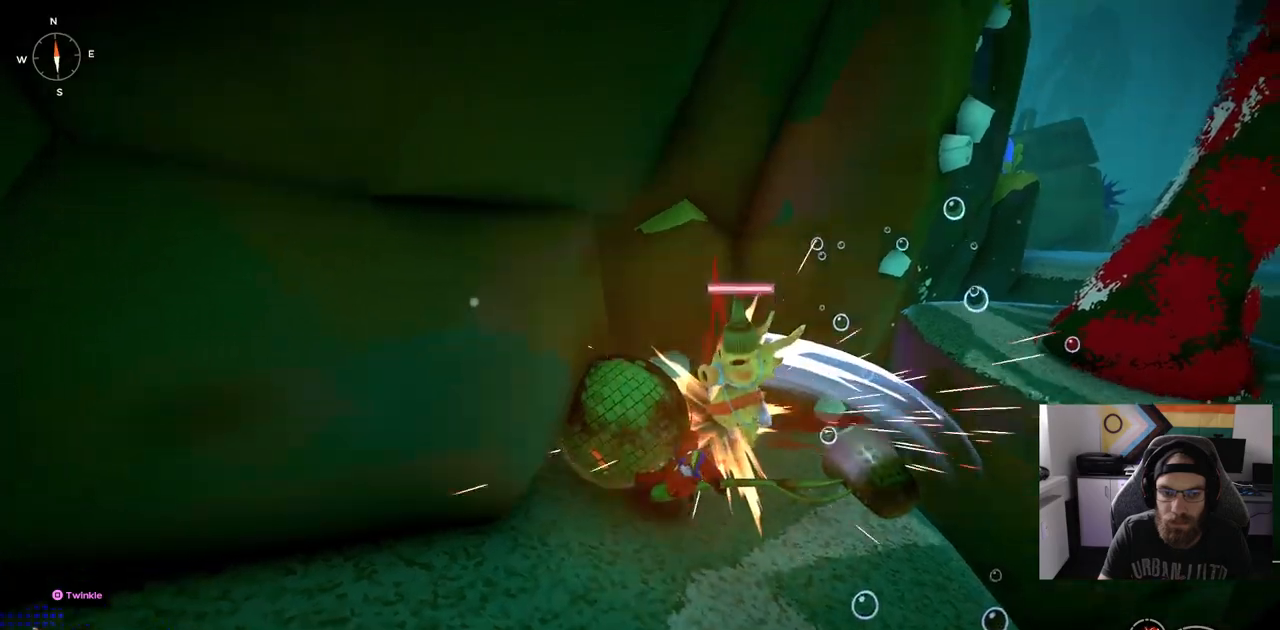
{"dt_ms": 500, "buttons": [], "left_stick": "center", "right_stick": "center", "events": [[283, "left_stick", "center"]]}
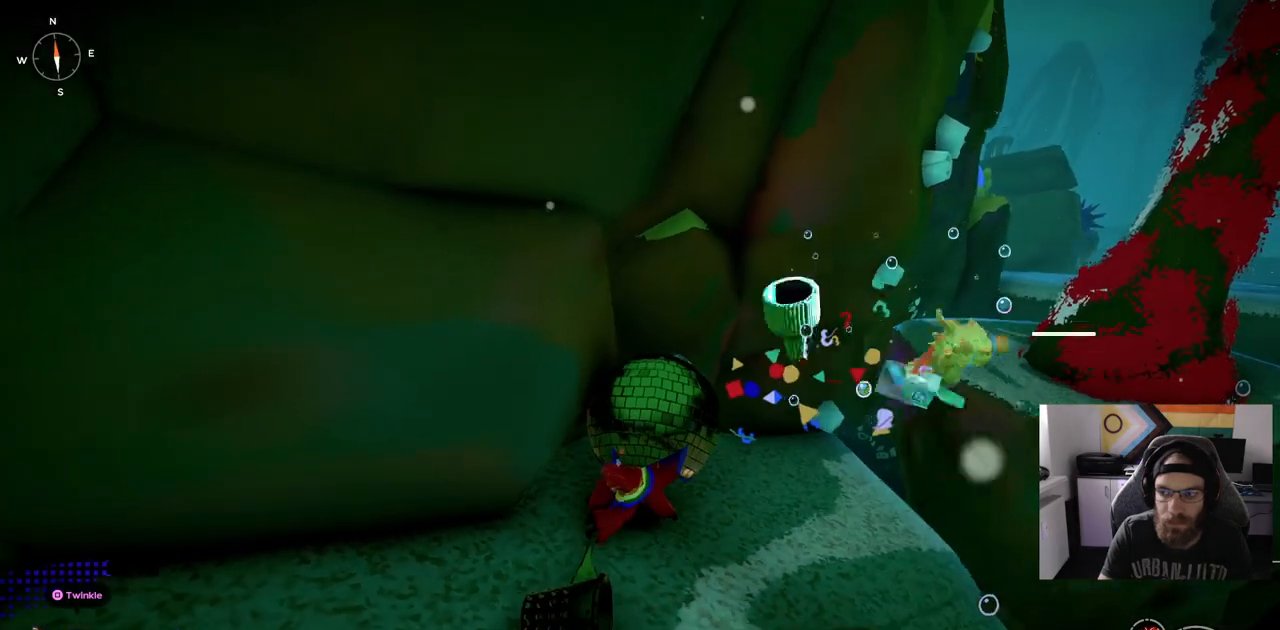
{"dt_ms": 500, "buttons": [], "left_stick": "center", "right_stick": "center", "events": [[33, "DPAD_UP", "down"], [167, "DPAD_UP", "up"]]}
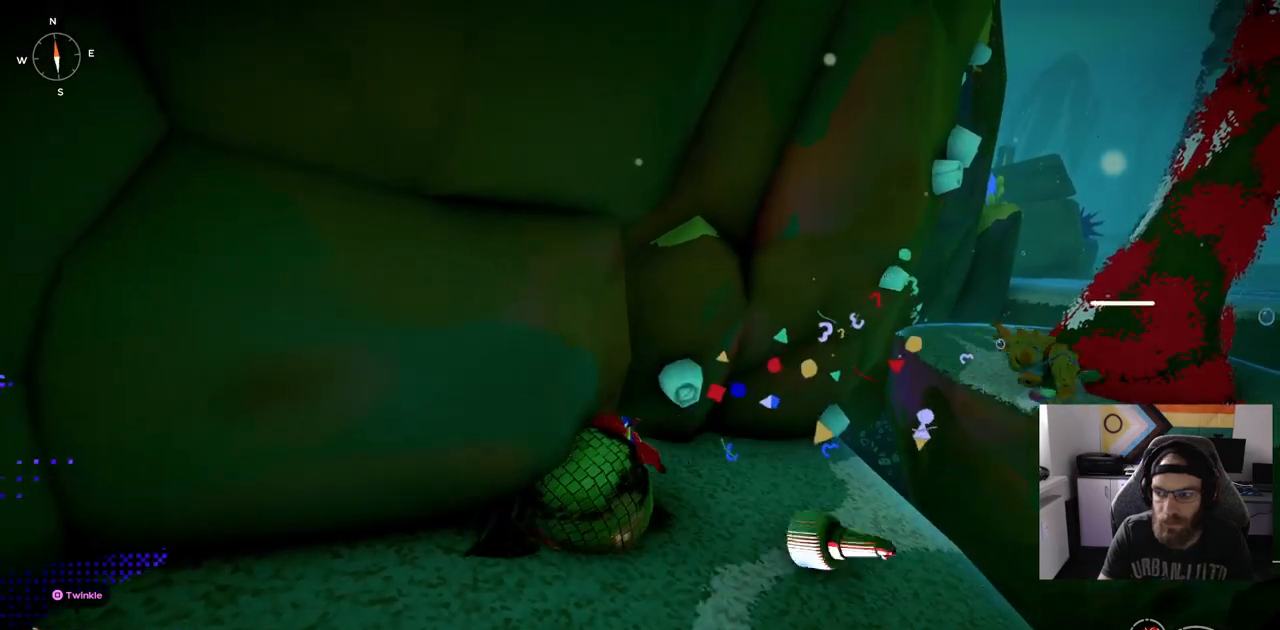
{"dt_ms": 500, "buttons": [], "left_stick": "center", "right_stick": "center", "events": []}
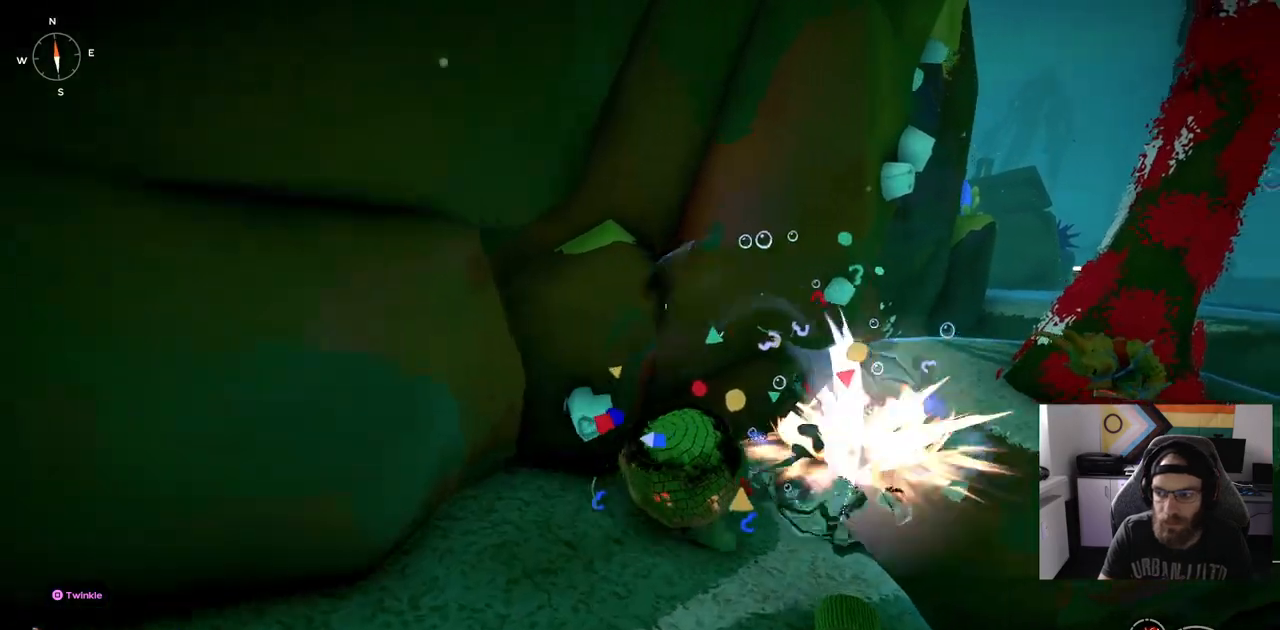
{"dt_ms": 500, "buttons": ["DPAD_UP"], "left_stick": "center", "right_stick": "center", "events": [[450, "DPAD_UP", "down"]]}
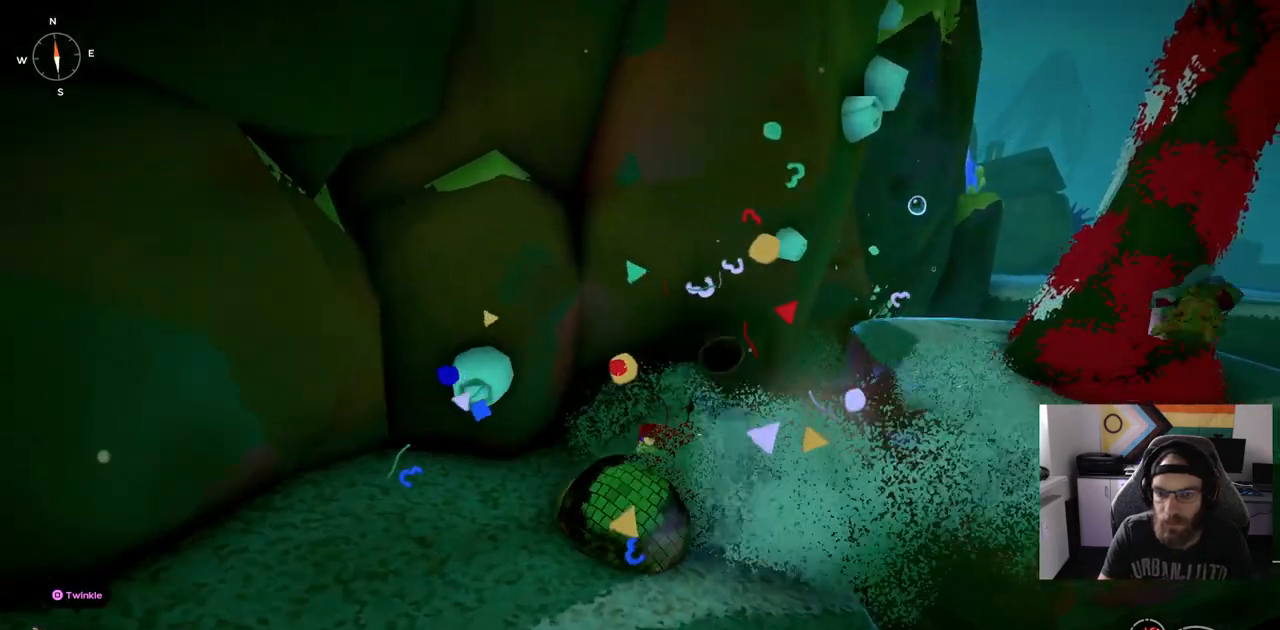
{"dt_ms": 500, "buttons": [], "left_stick": "center", "right_stick": "center", "events": [[83, "DPAD_UP", "up"]]}
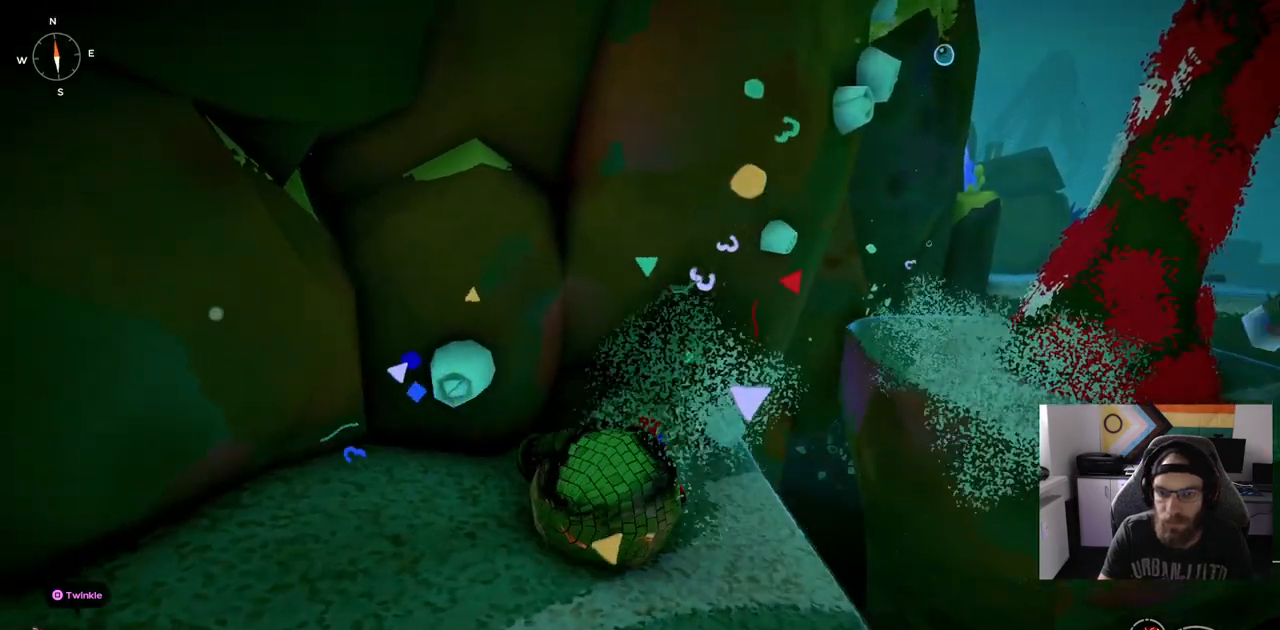
{"dt_ms": 500, "buttons": [], "left_stick": "center", "right_stick": "center", "events": []}